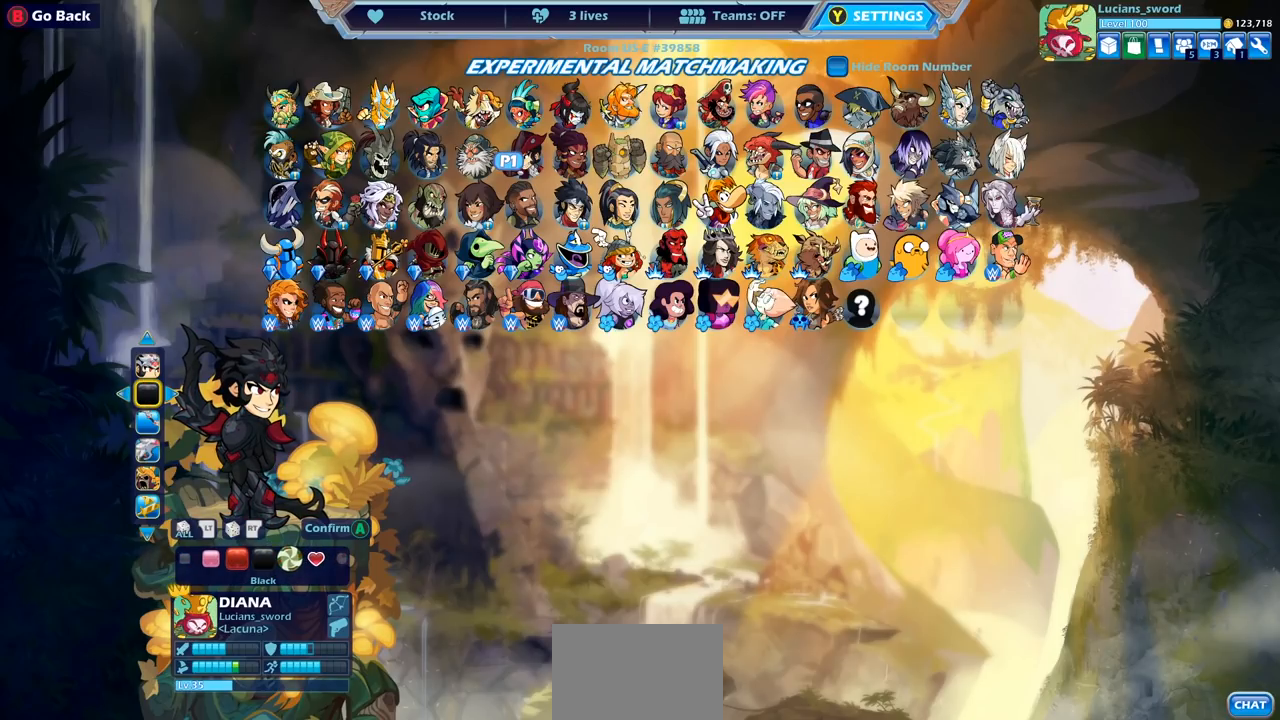
Gameplay with a controller (PlayStation layout); each line is a JSON object with the inputs held at the frame after it. "events" lists button and stick changes between this image and that frame as [ms after this image, input, new state], when the widget could be followed in between.
{"buttons": [], "left_stick": "center", "right_stick": "center", "events": []}
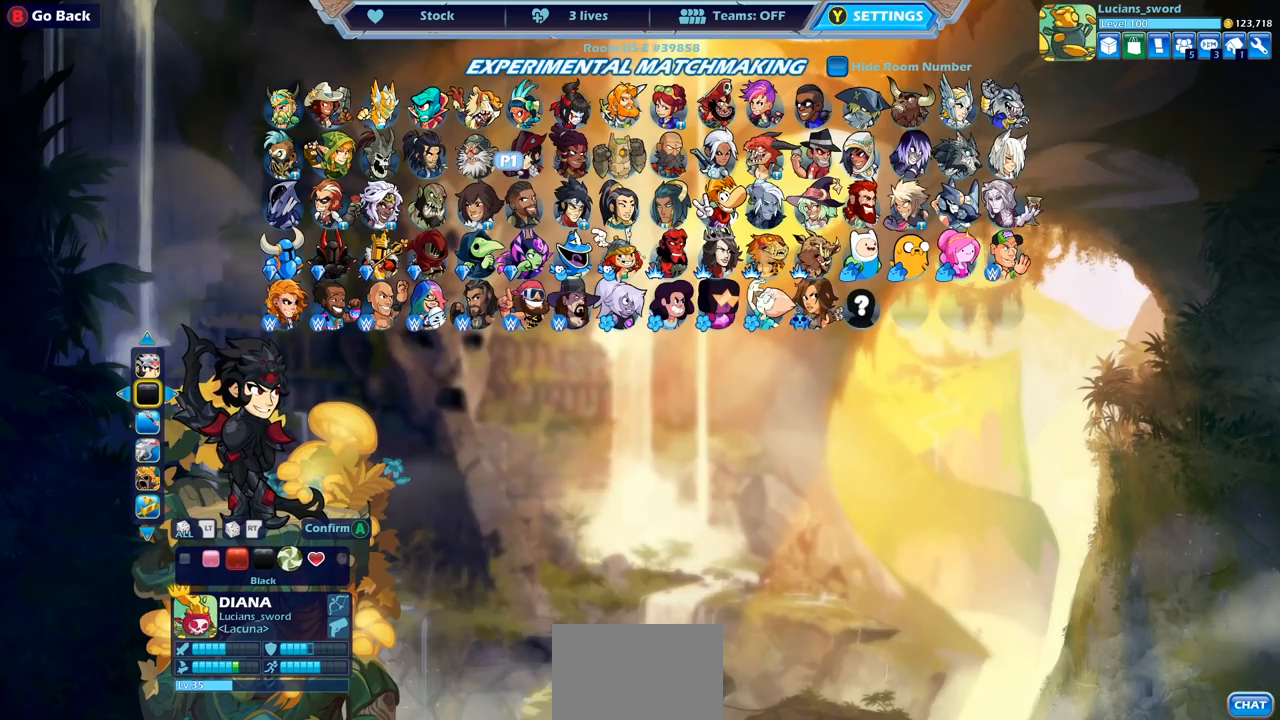
{"buttons": [], "left_stick": "center", "right_stick": "center", "events": [[250, "DPAD_DOWN", "down"], [367, "DPAD_DOWN", "up"]]}
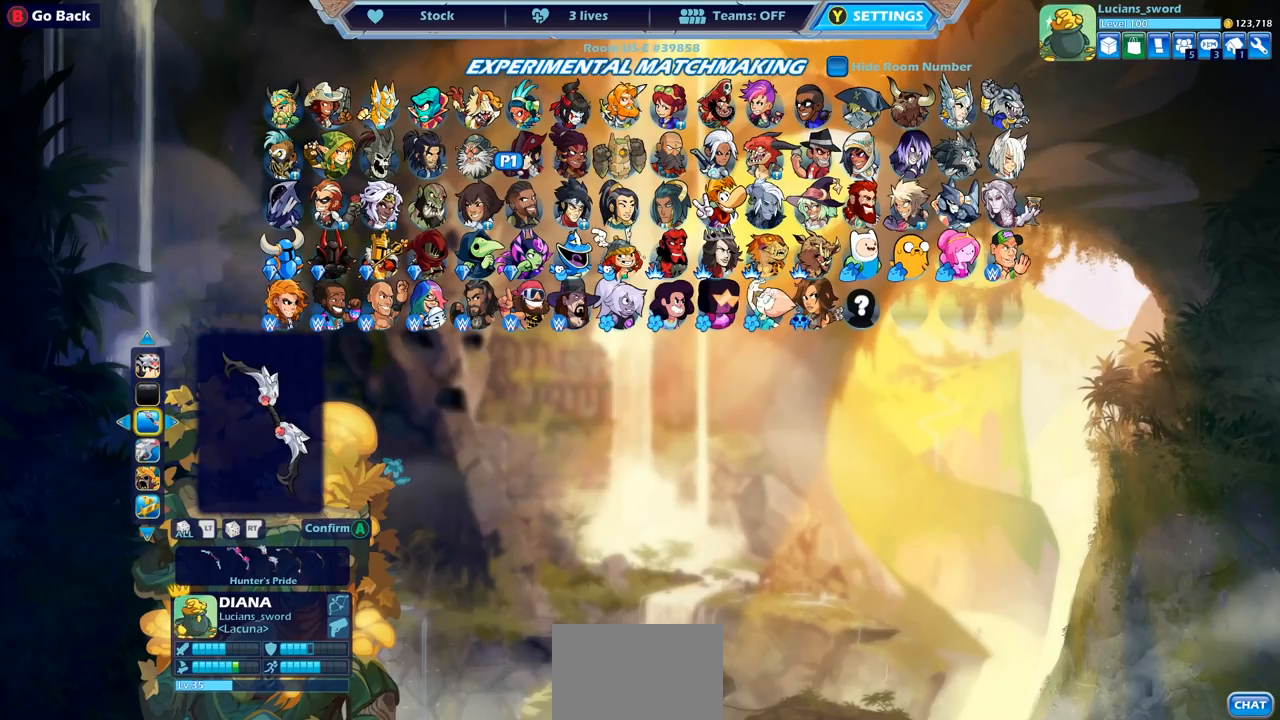
{"buttons": [], "left_stick": "center", "right_stick": "center", "events": []}
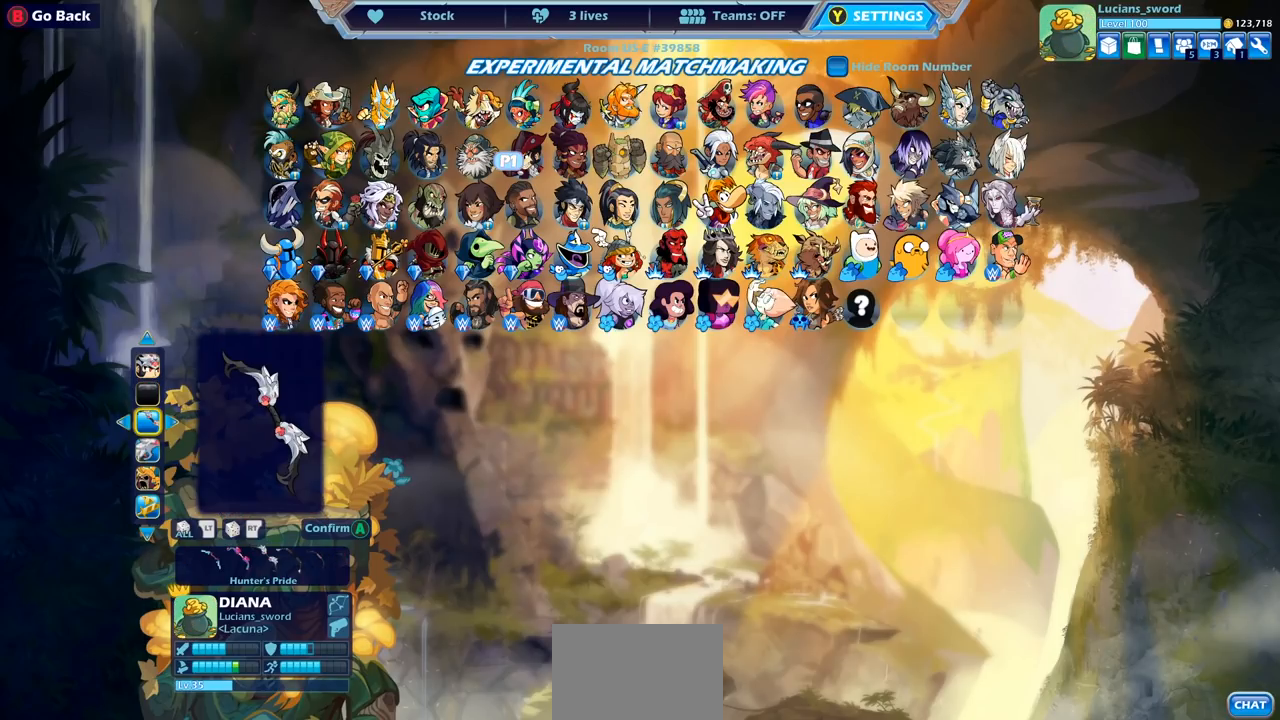
{"buttons": [], "left_stick": "center", "right_stick": "center", "events": []}
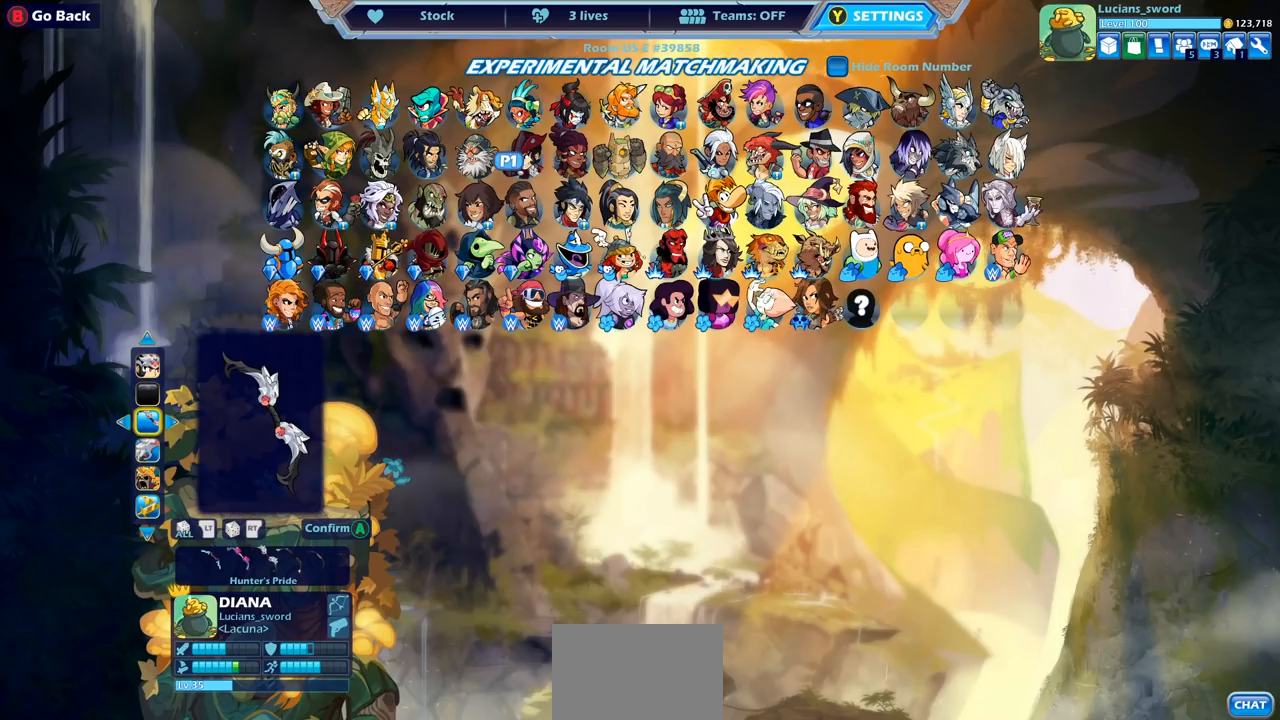
{"buttons": ["DPAD_LEFT"], "left_stick": "center", "right_stick": "center", "events": [[433, "DPAD_LEFT", "down"]]}
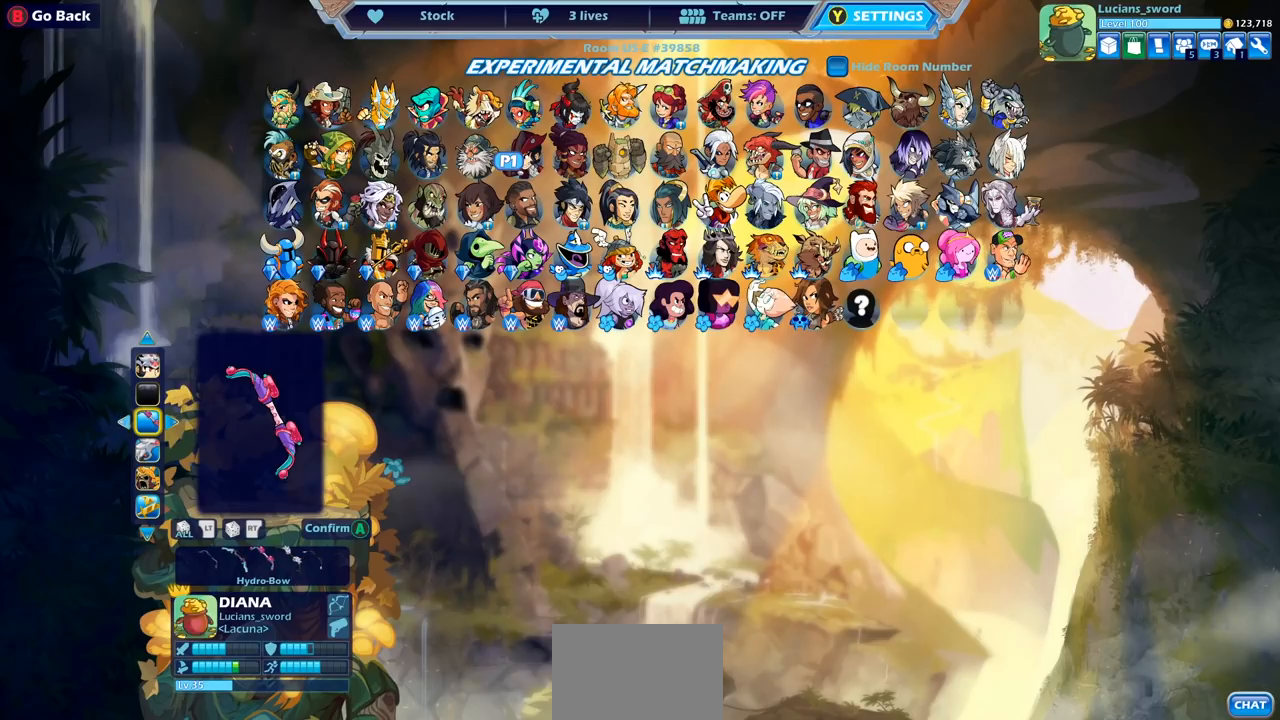
{"buttons": [], "left_stick": "center", "right_stick": "center", "events": [[33, "DPAD_LEFT", "up"], [150, "DPAD_LEFT", "down"], [250, "DPAD_LEFT", "up"], [367, "DPAD_LEFT", "down"], [433, "DPAD_LEFT", "up"]]}
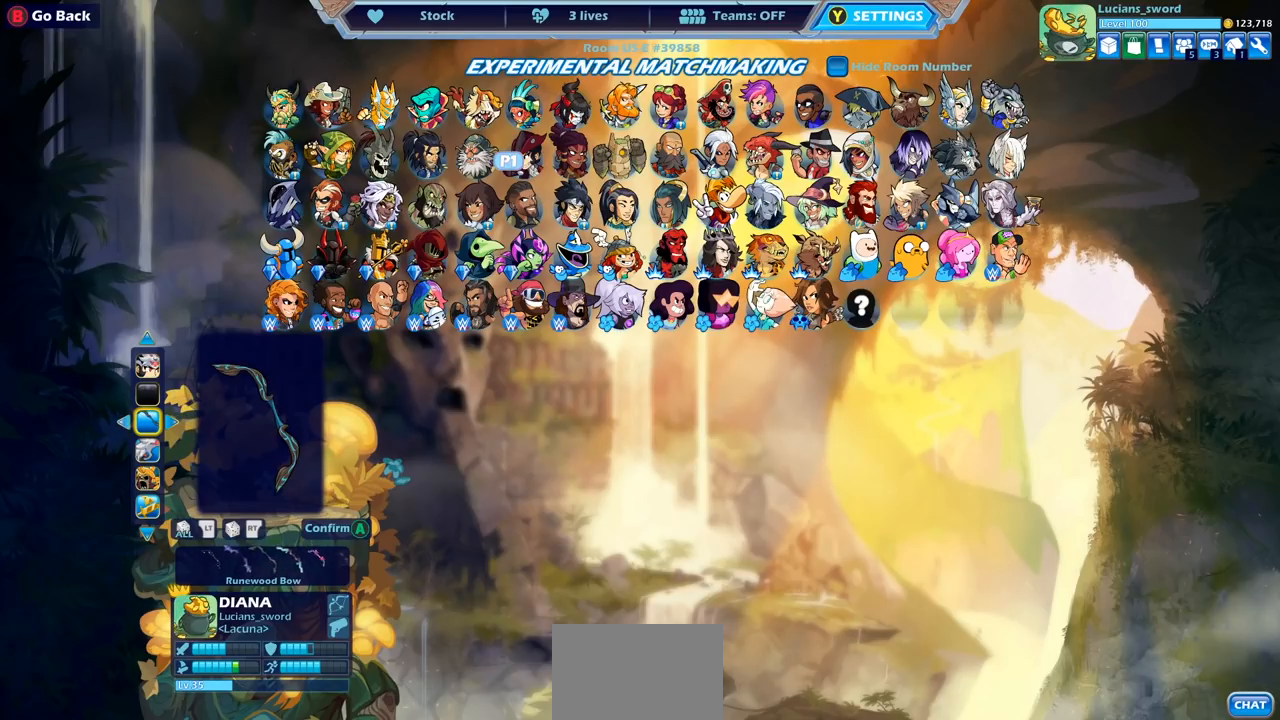
{"buttons": [], "left_stick": "center", "right_stick": "center", "events": [[50, "DPAD_LEFT", "down"], [150, "DPAD_LEFT", "up"]]}
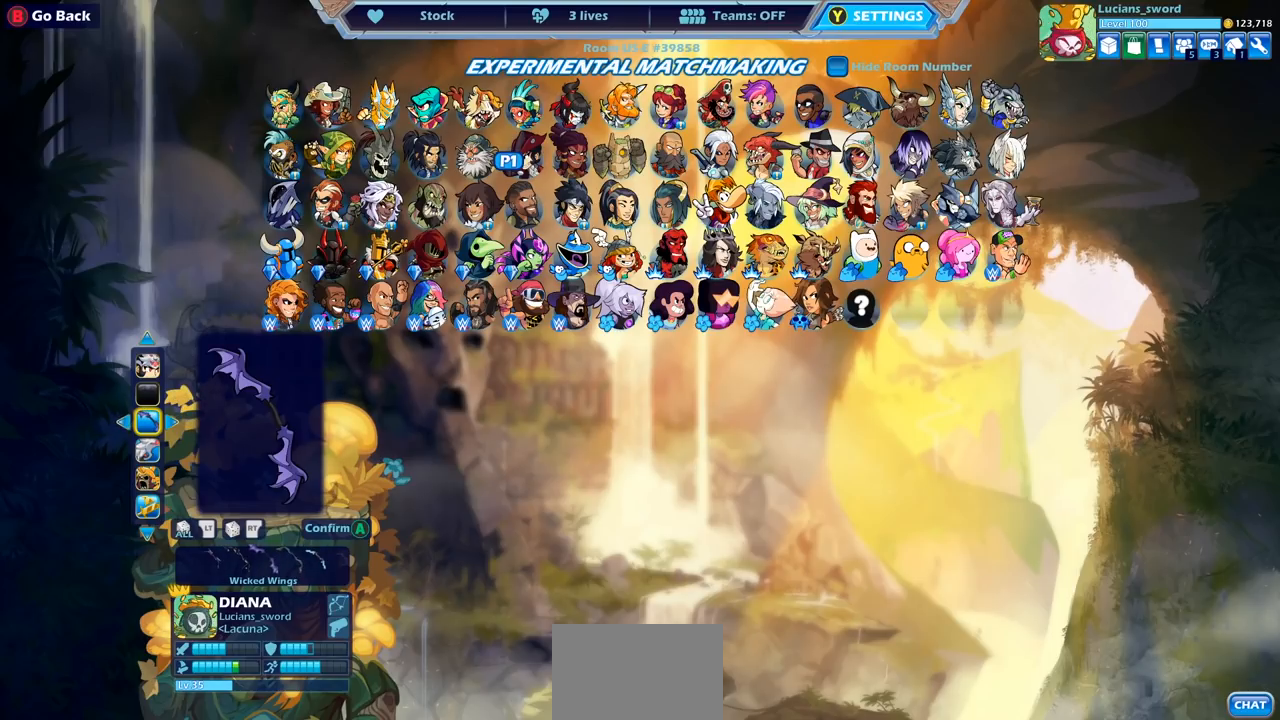
{"buttons": ["DPAD_LEFT"], "left_stick": "center", "right_stick": "center", "events": [[117, "DPAD_LEFT", "down"], [233, "DPAD_LEFT", "up"], [450, "DPAD_LEFT", "down"]]}
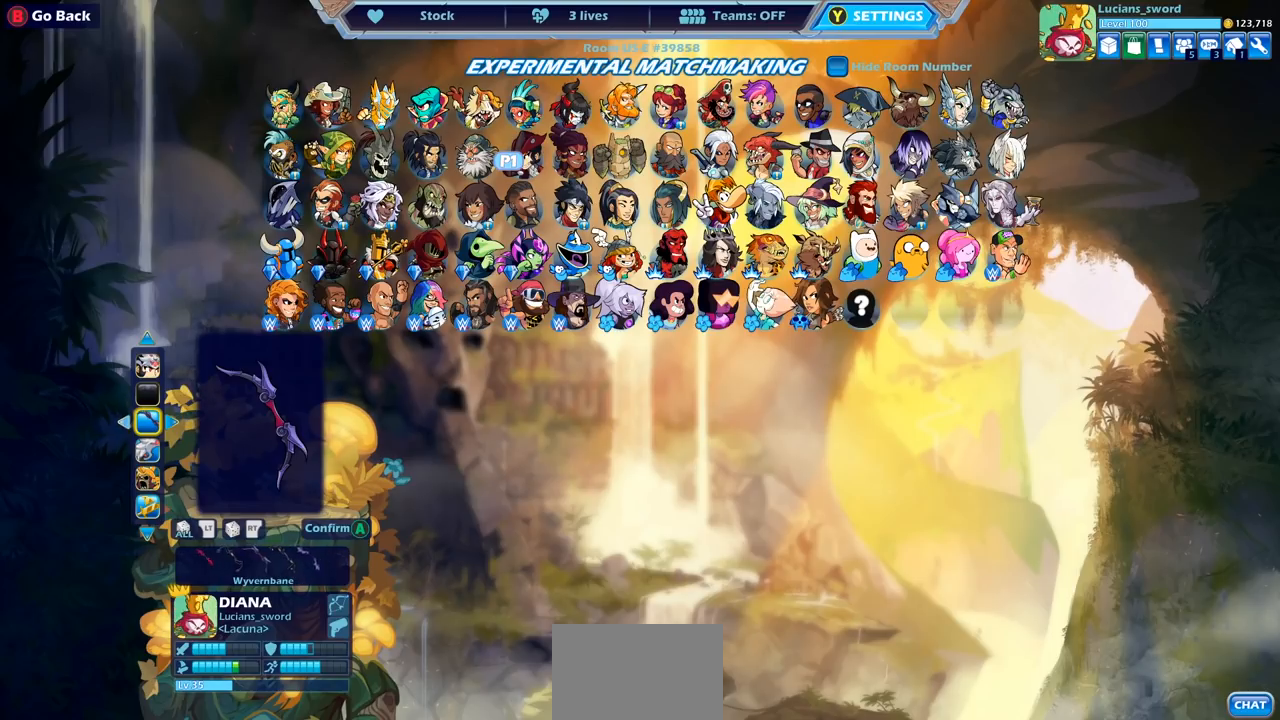
{"buttons": [], "left_stick": "center", "right_stick": "center", "events": [[67, "DPAD_LEFT", "up"], [167, "DPAD_LEFT", "down"], [250, "DPAD_LEFT", "up"], [350, "DPAD_LEFT", "down"], [450, "DPAD_LEFT", "up"]]}
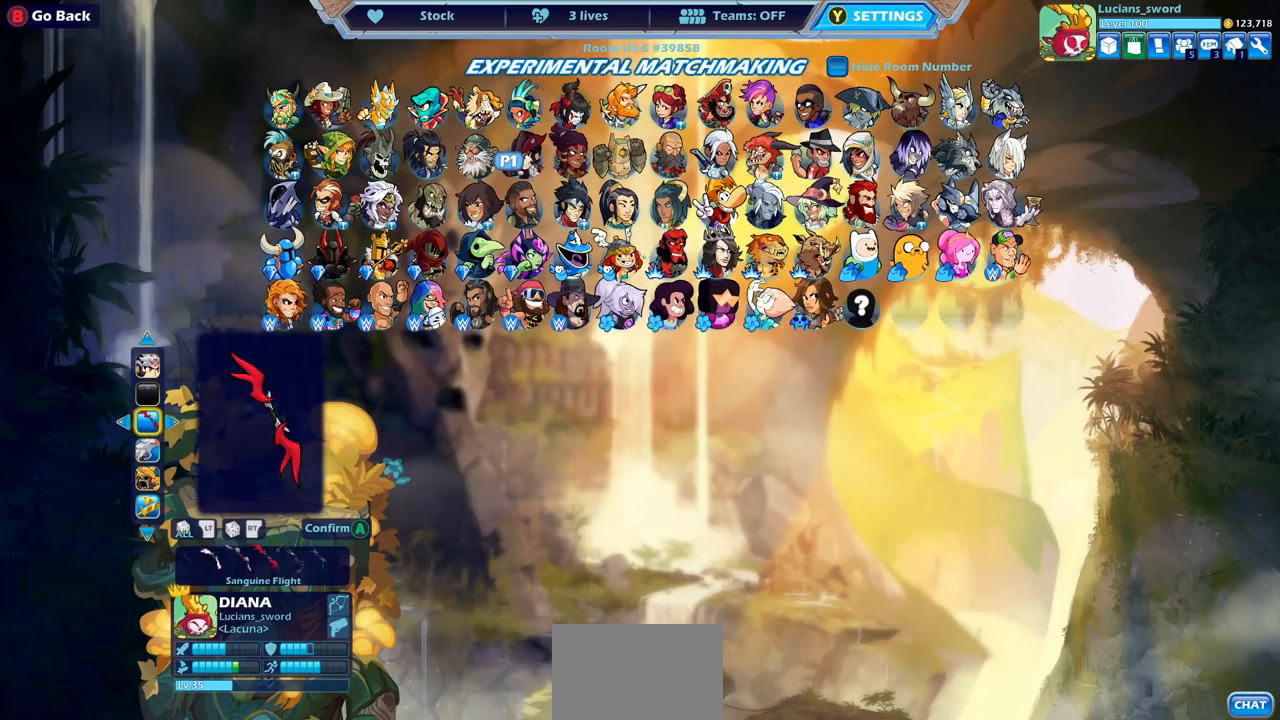
{"buttons": [], "left_stick": "center", "right_stick": "center", "events": [[33, "DPAD_LEFT", "down"], [150, "DPAD_LEFT", "up"], [200, "DPAD_LEFT", "down"], [317, "DPAD_LEFT", "up"], [400, "DPAD_LEFT", "down"], [467, "DPAD_LEFT", "up"]]}
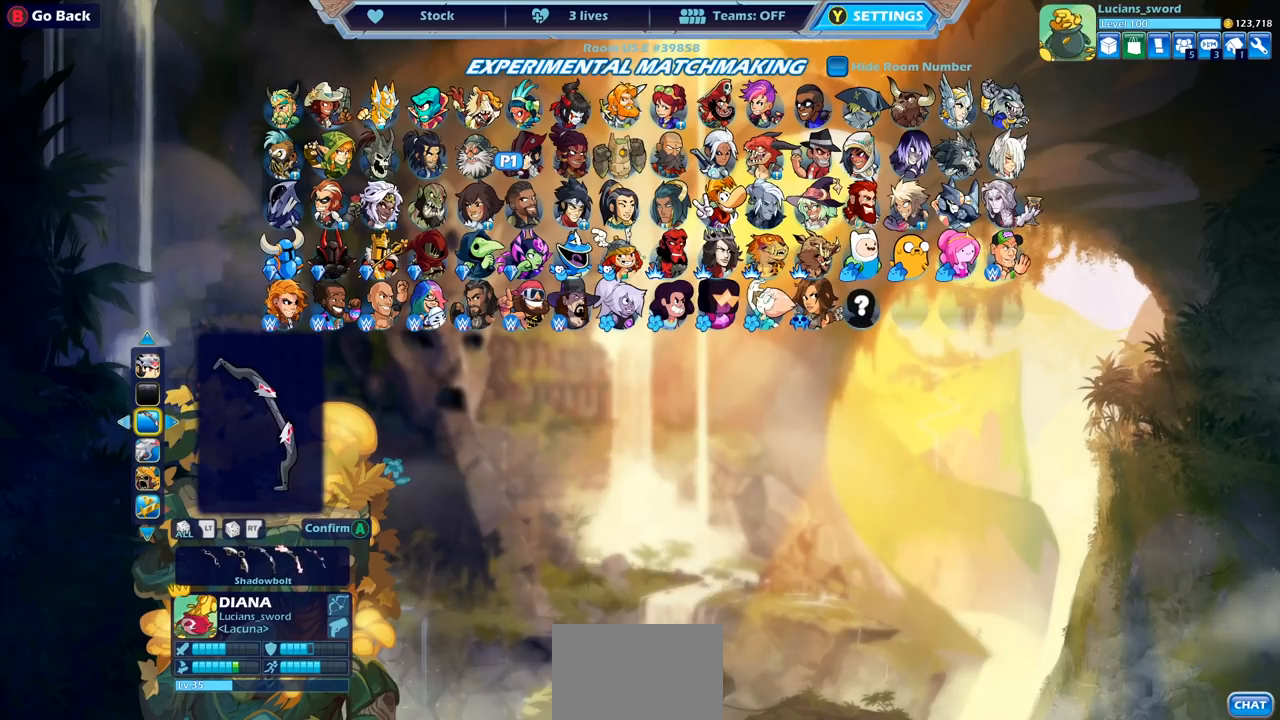
{"buttons": ["DPAD_LEFT"], "left_stick": "center", "right_stick": "center", "events": [[283, "DPAD_LEFT", "down"], [383, "DPAD_LEFT", "up"], [483, "DPAD_LEFT", "down"]]}
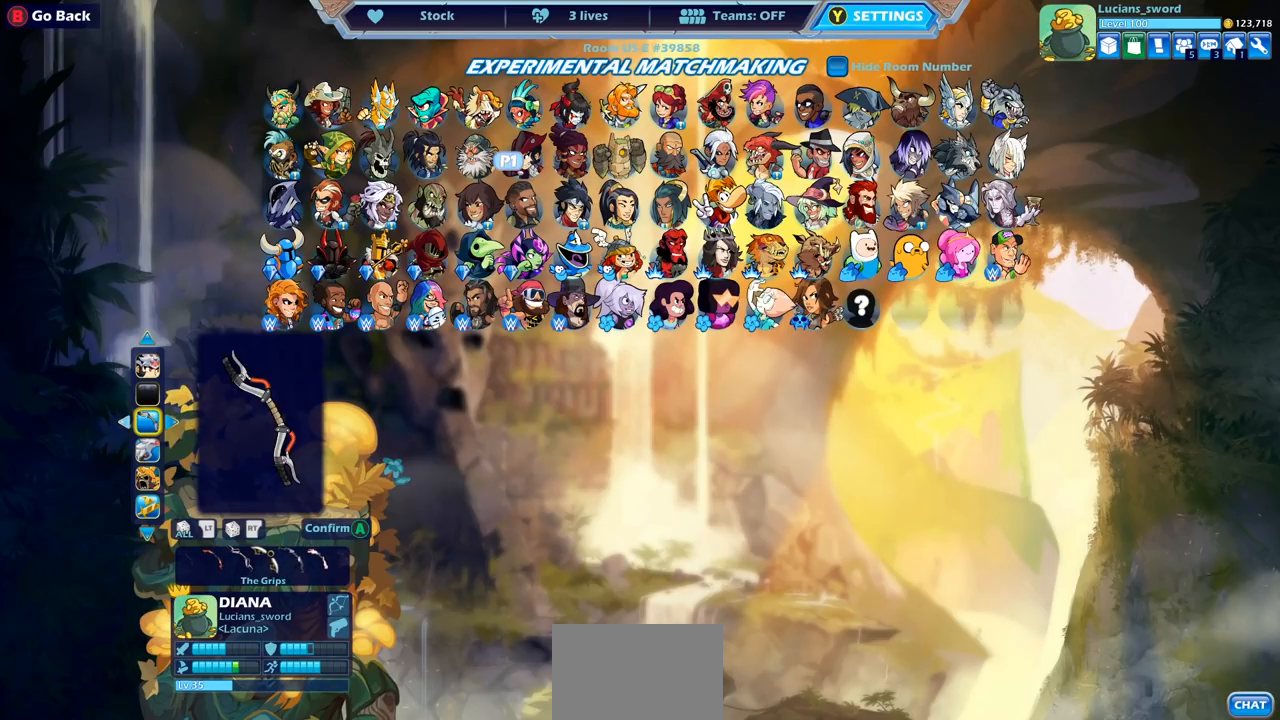
{"buttons": [], "left_stick": "center", "right_stick": "center", "events": [[83, "DPAD_LEFT", "up"], [183, "DPAD_LEFT", "down"], [250, "DPAD_LEFT", "up"], [367, "DPAD_LEFT", "down"], [433, "DPAD_LEFT", "up"]]}
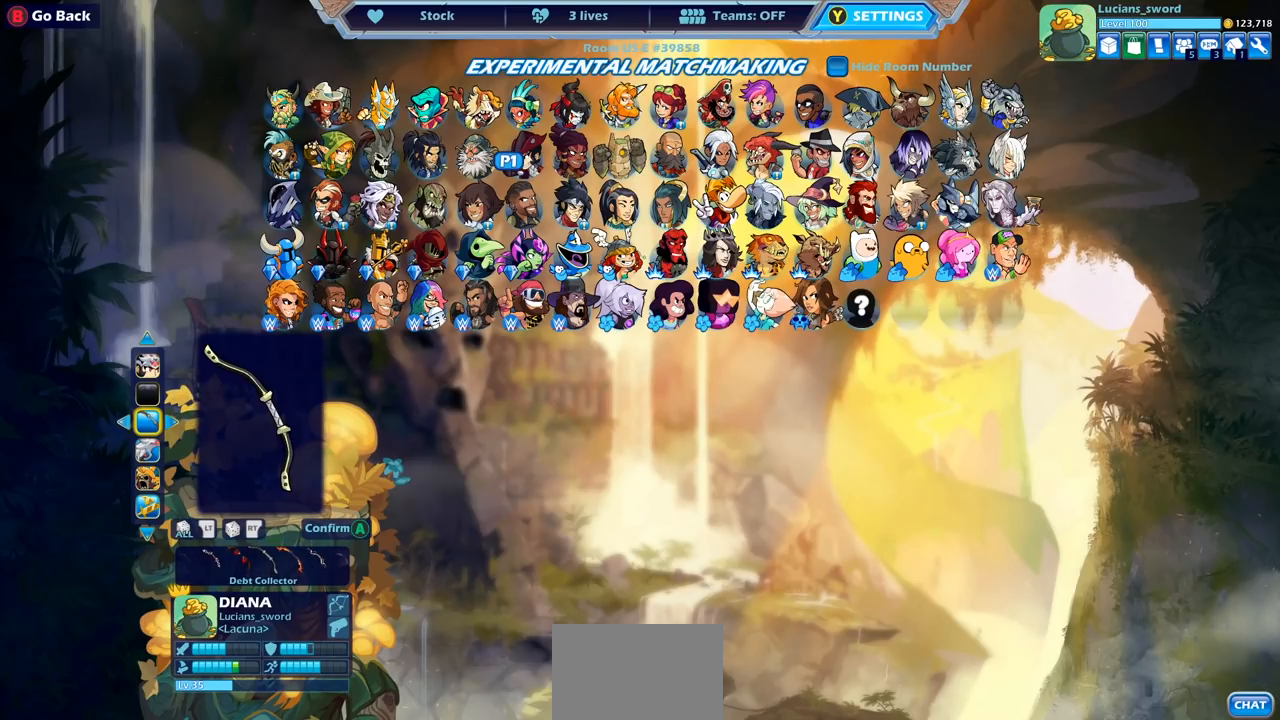
{"buttons": [], "left_stick": "center", "right_stick": "center", "events": [[83, "DPAD_LEFT", "down"], [183, "DPAD_LEFT", "up"], [283, "DPAD_LEFT", "down"], [350, "DPAD_LEFT", "up"]]}
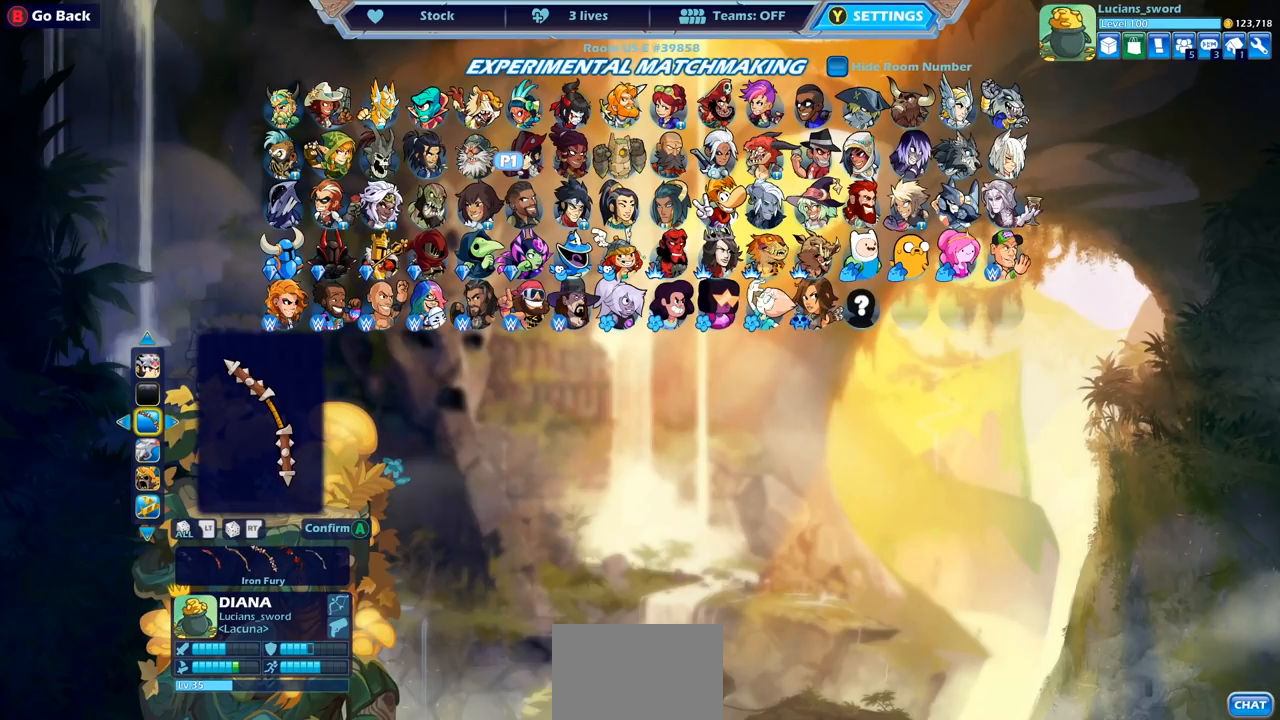
{"buttons": [], "left_stick": "center", "right_stick": "center", "events": [[100, "DPAD_LEFT", "down"], [183, "DPAD_LEFT", "up"], [400, "DPAD_LEFT", "down"], [500, "DPAD_LEFT", "up"]]}
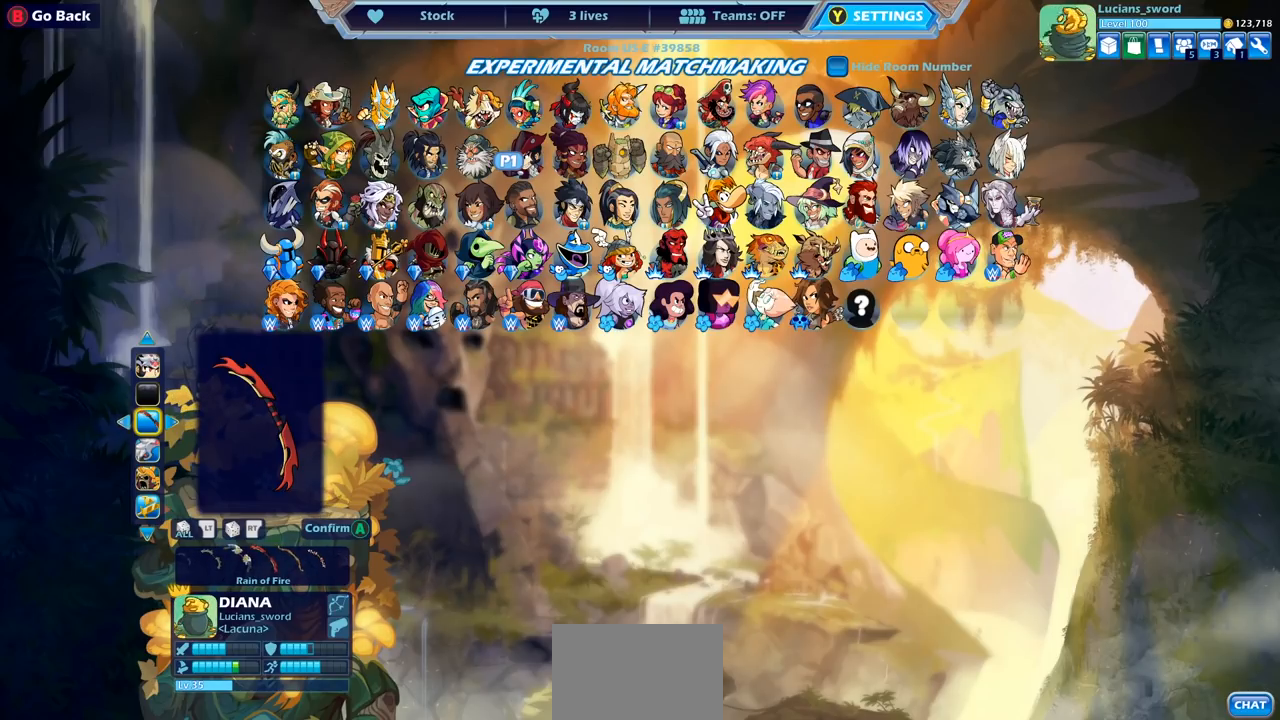
{"buttons": [], "left_stick": "center", "right_stick": "center", "events": [[317, "DPAD_LEFT", "down"], [417, "DPAD_LEFT", "up"]]}
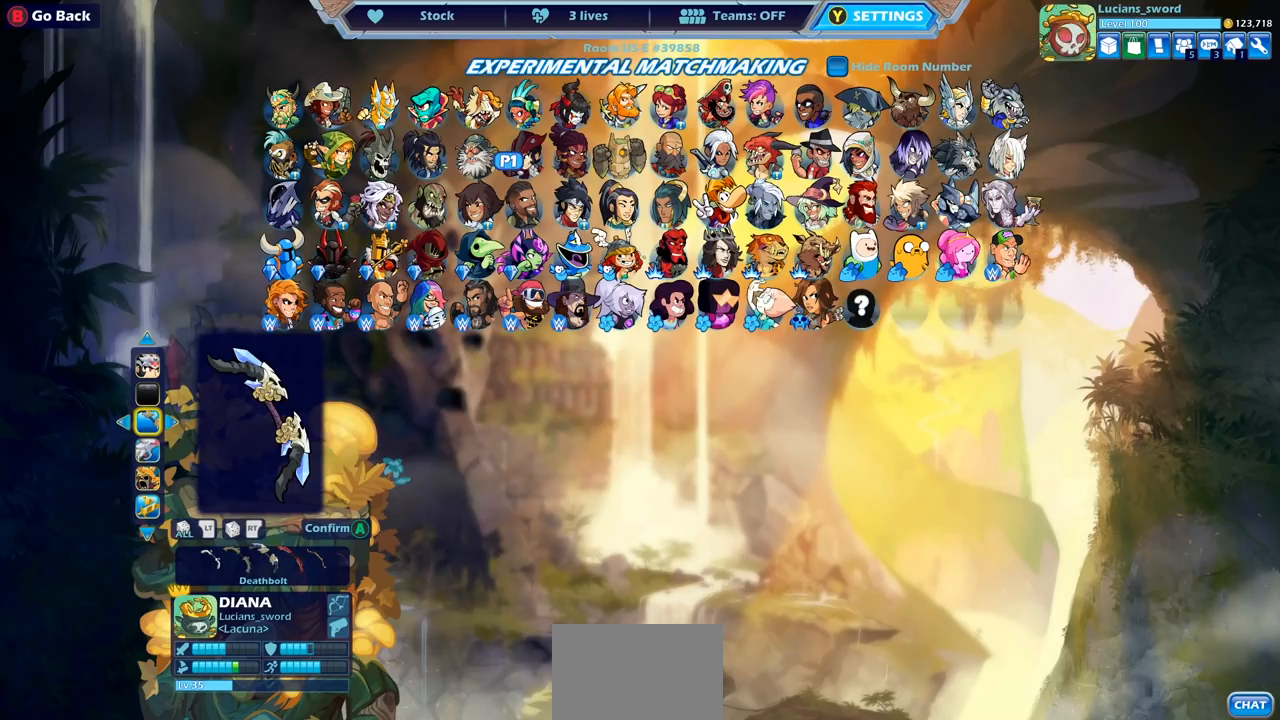
{"buttons": ["DPAD_LEFT"], "left_stick": "center", "right_stick": "center", "events": [[50, "DPAD_LEFT", "down"], [133, "DPAD_LEFT", "up"], [300, "DPAD_LEFT", "down"], [367, "DPAD_LEFT", "up"], [483, "DPAD_LEFT", "down"]]}
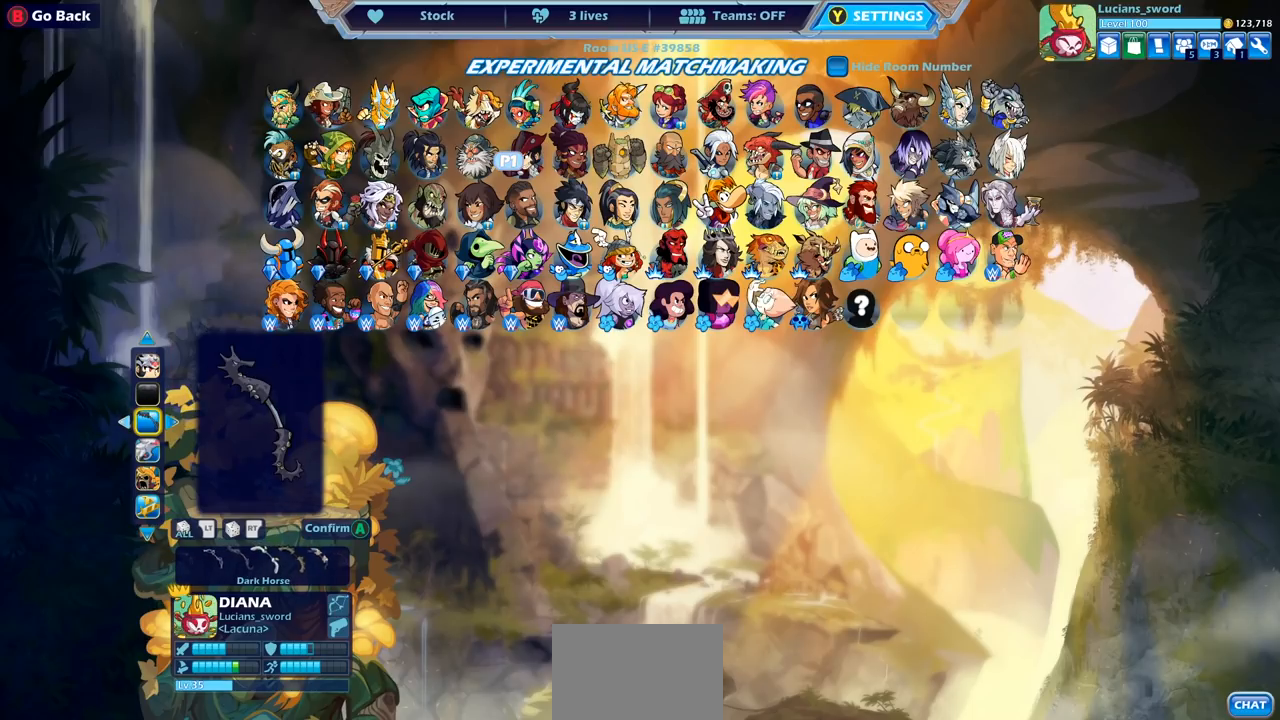
{"buttons": [], "left_stick": "center", "right_stick": "center", "events": [[67, "DPAD_LEFT", "up"], [350, "DPAD_LEFT", "down"], [450, "DPAD_LEFT", "up"]]}
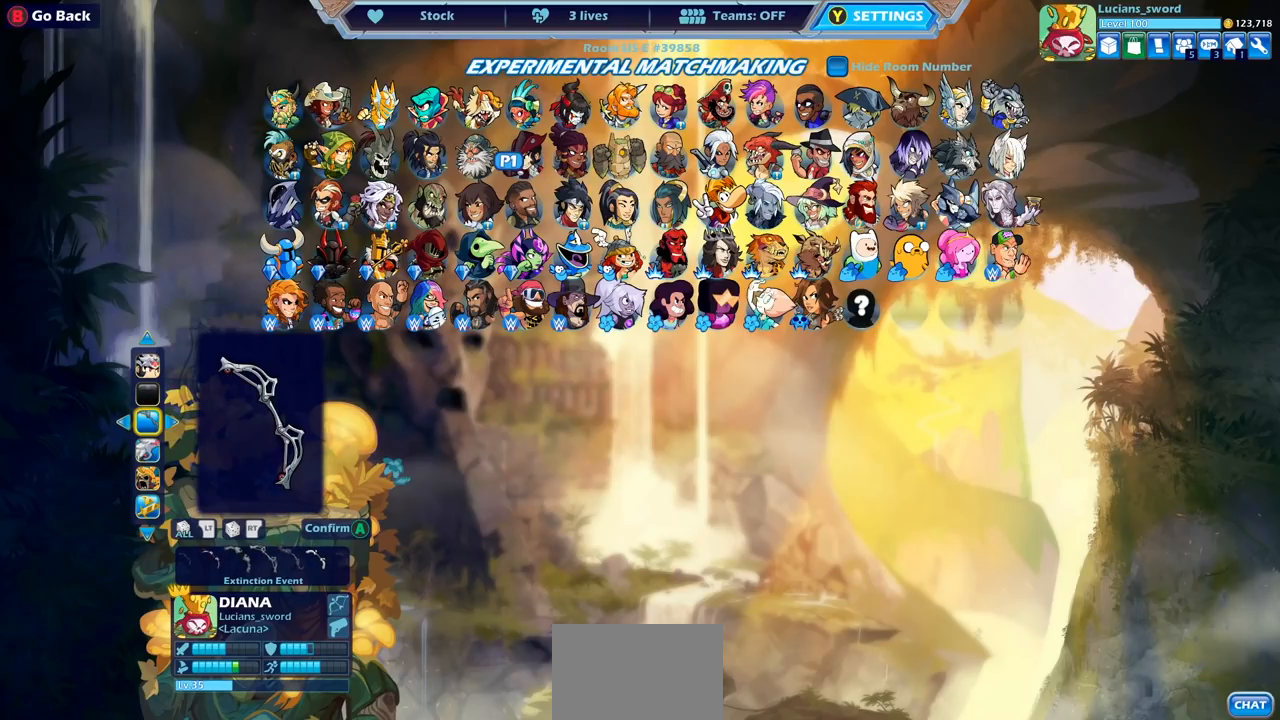
{"buttons": [], "left_stick": "center", "right_stick": "center", "events": [[100, "DPAD_LEFT", "down"], [167, "DPAD_LEFT", "up"]]}
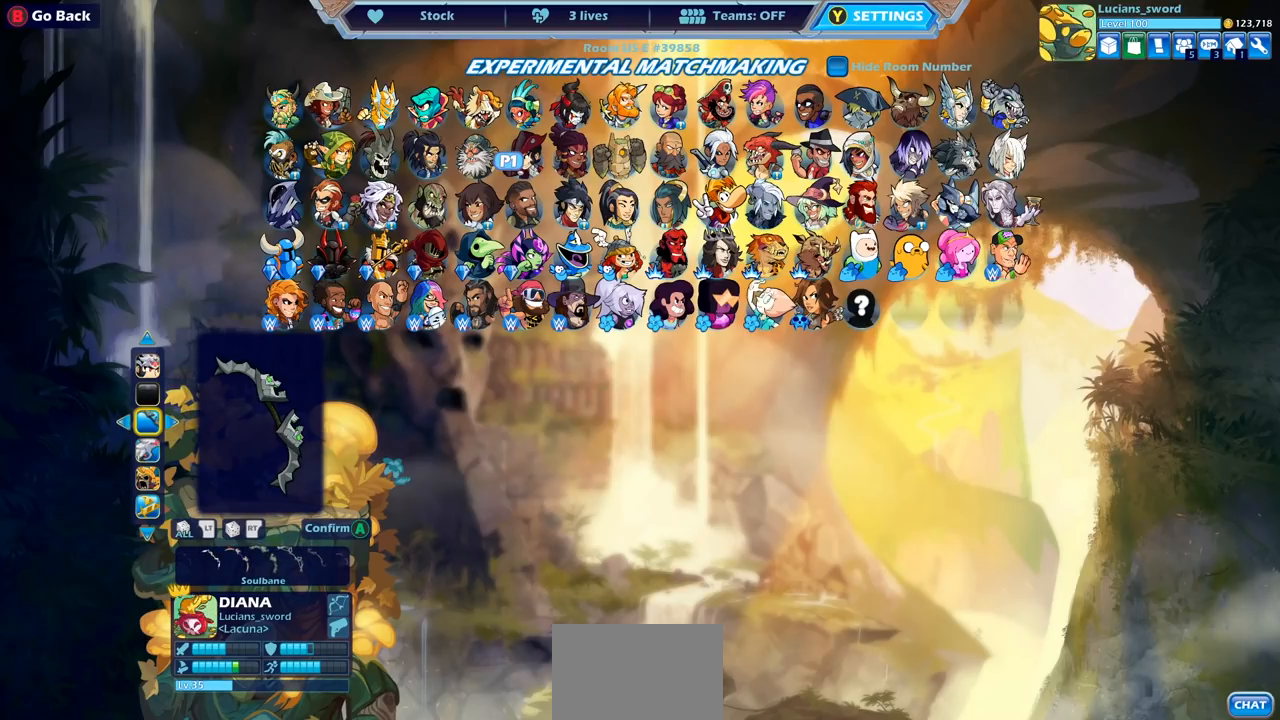
{"buttons": [], "left_stick": "center", "right_stick": "center", "events": [[317, "DPAD_LEFT", "down"], [417, "DPAD_LEFT", "up"]]}
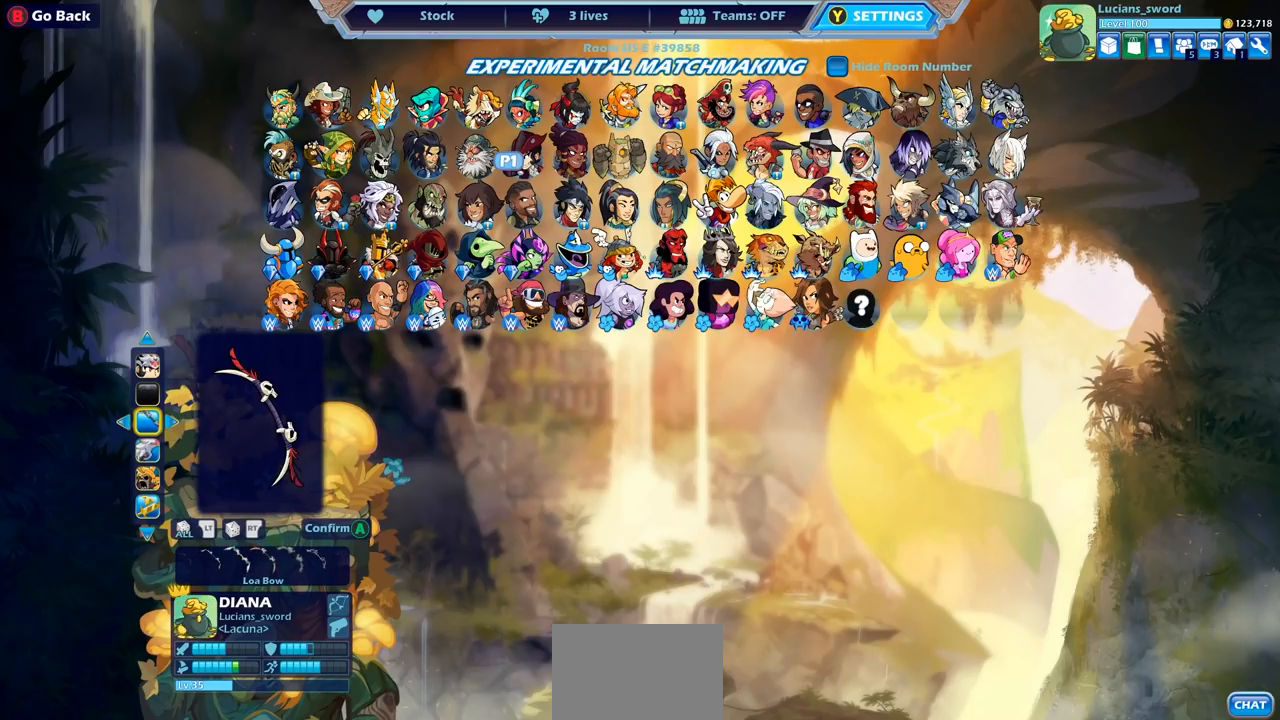
{"buttons": ["DPAD_LEFT"], "left_stick": "center", "right_stick": "center", "events": [[50, "DPAD_LEFT", "down"], [150, "DPAD_LEFT", "up"], [250, "DPAD_LEFT", "down"], [350, "DPAD_LEFT", "up"], [500, "DPAD_LEFT", "down"]]}
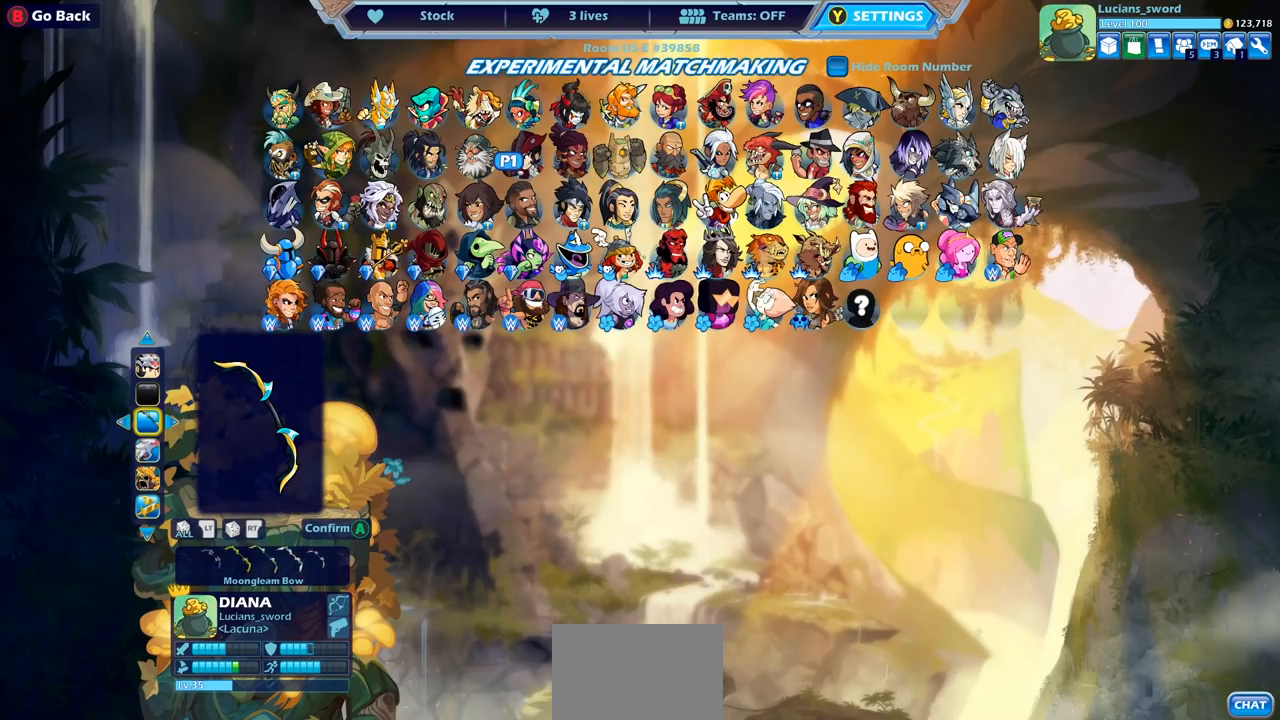
{"buttons": ["DPAD_LEFT"], "left_stick": "center", "right_stick": "center", "events": [[117, "DPAD_LEFT", "up"], [450, "DPAD_LEFT", "down"]]}
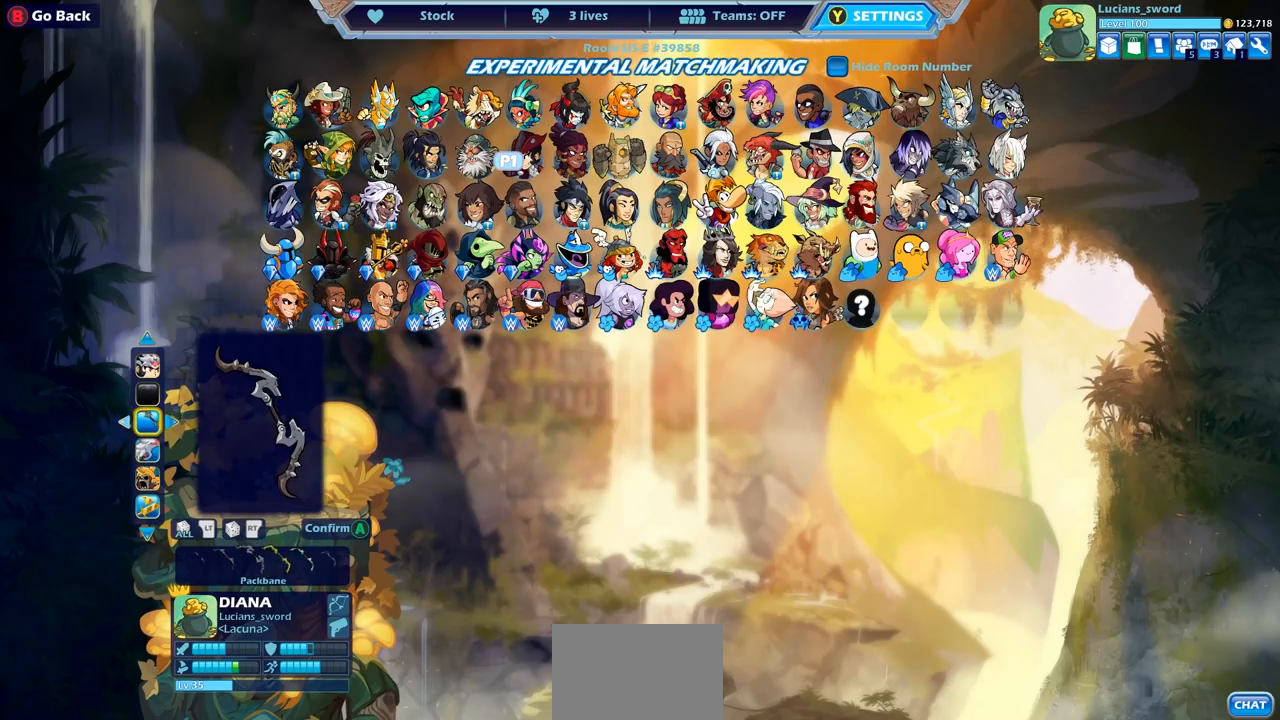
{"buttons": [], "left_stick": "center", "right_stick": "center", "events": [[50, "DPAD_LEFT", "up"]]}
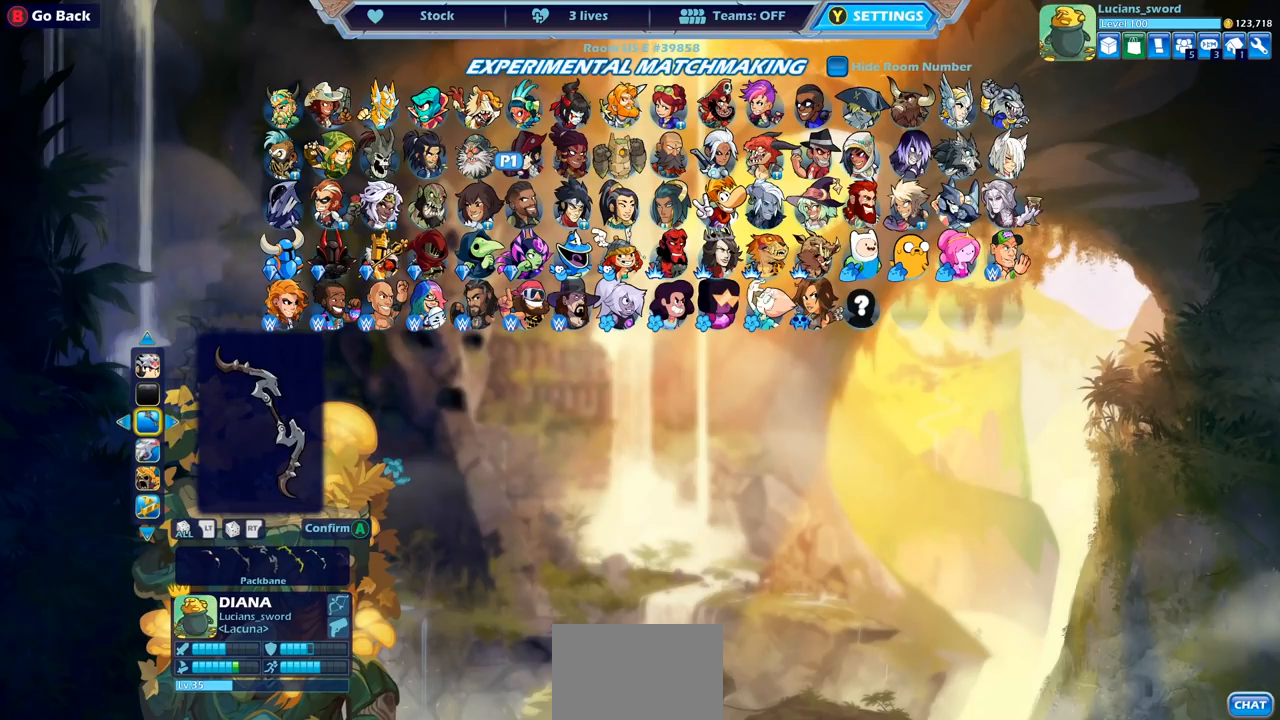
{"buttons": ["DPAD_LEFT"], "left_stick": "center", "right_stick": "center", "events": [[167, "DPAD_LEFT", "down"], [267, "DPAD_LEFT", "up"], [433, "DPAD_LEFT", "down"]]}
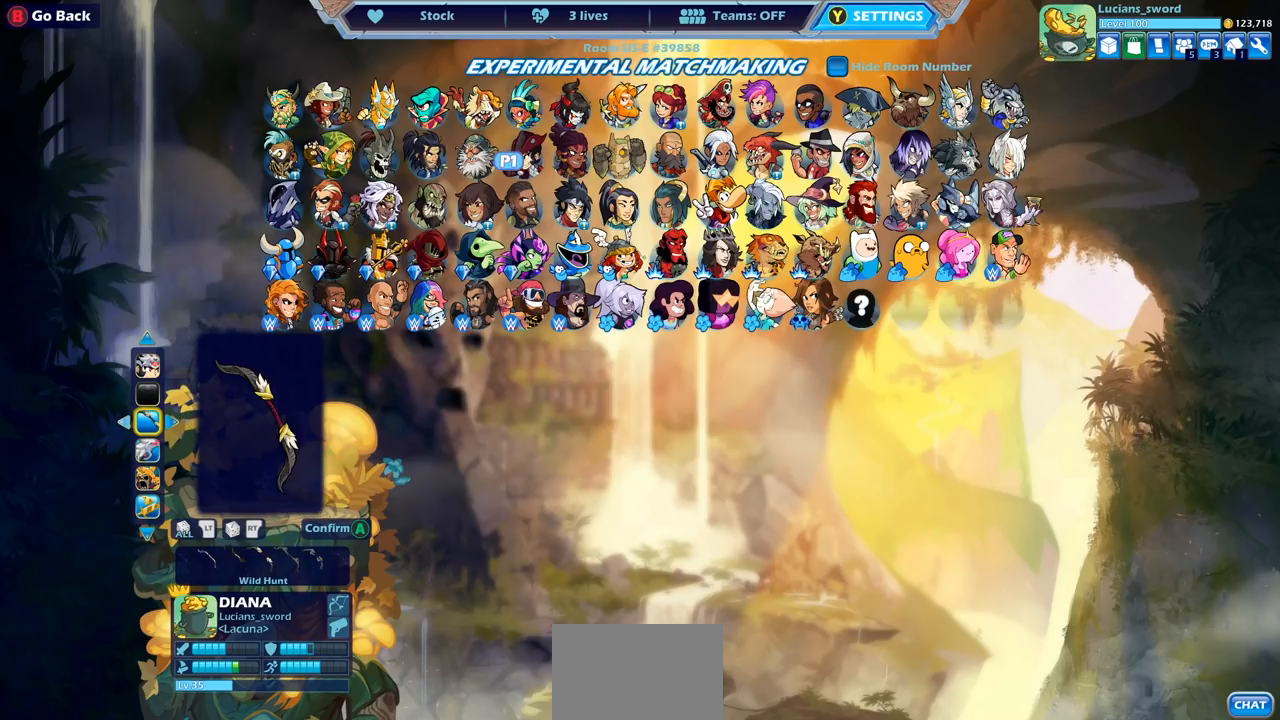
{"buttons": [], "left_stick": "center", "right_stick": "center", "events": [[17, "DPAD_LEFT", "up"], [167, "DPAD_LEFT", "down"], [300, "DPAD_LEFT", "up"]]}
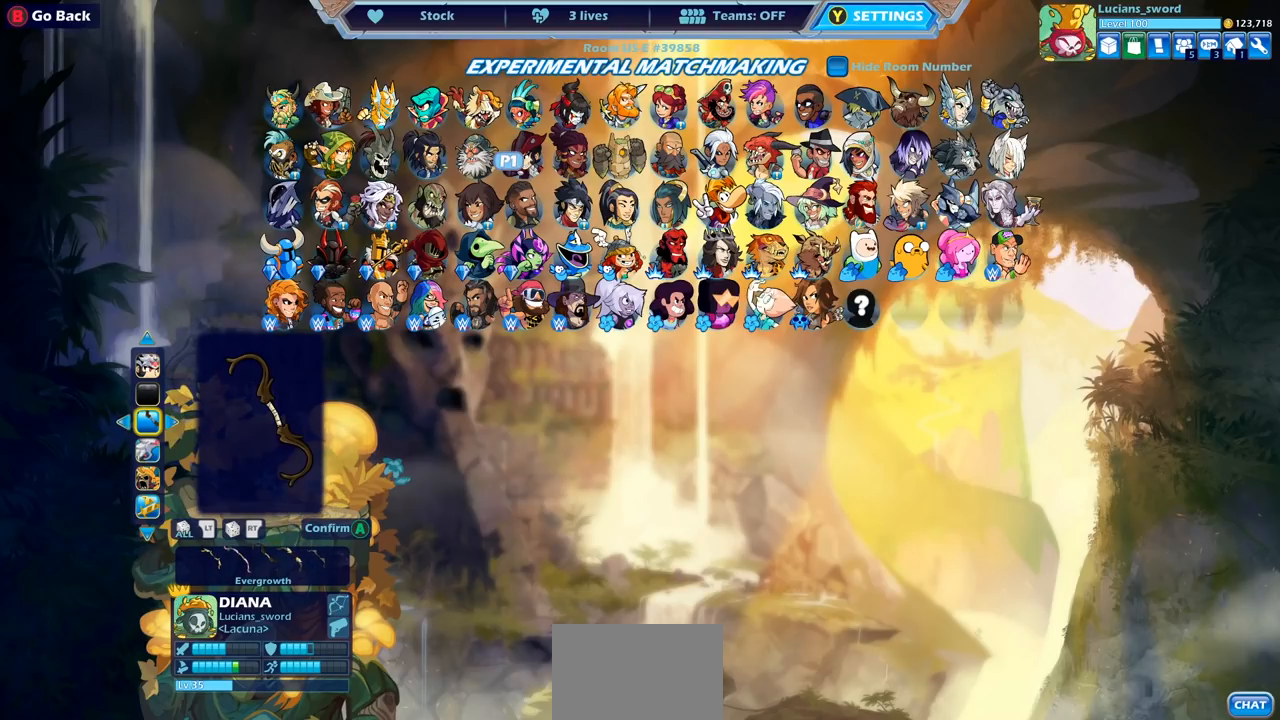
{"buttons": [], "left_stick": "center", "right_stick": "center", "events": [[50, "DPAD_LEFT", "down"], [150, "DPAD_LEFT", "up"], [317, "DPAD_LEFT", "down"], [417, "DPAD_LEFT", "up"]]}
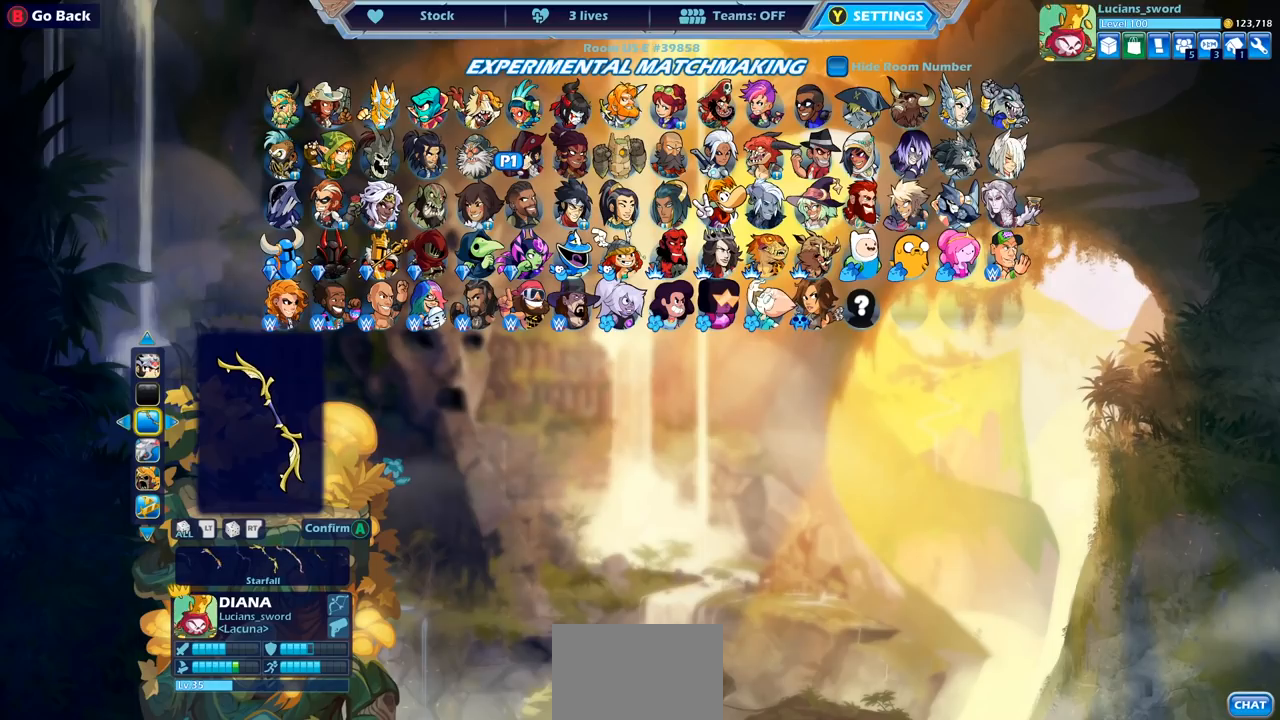
{"buttons": [], "left_stick": "center", "right_stick": "center", "events": [[317, "DPAD_LEFT", "down"], [417, "DPAD_LEFT", "up"]]}